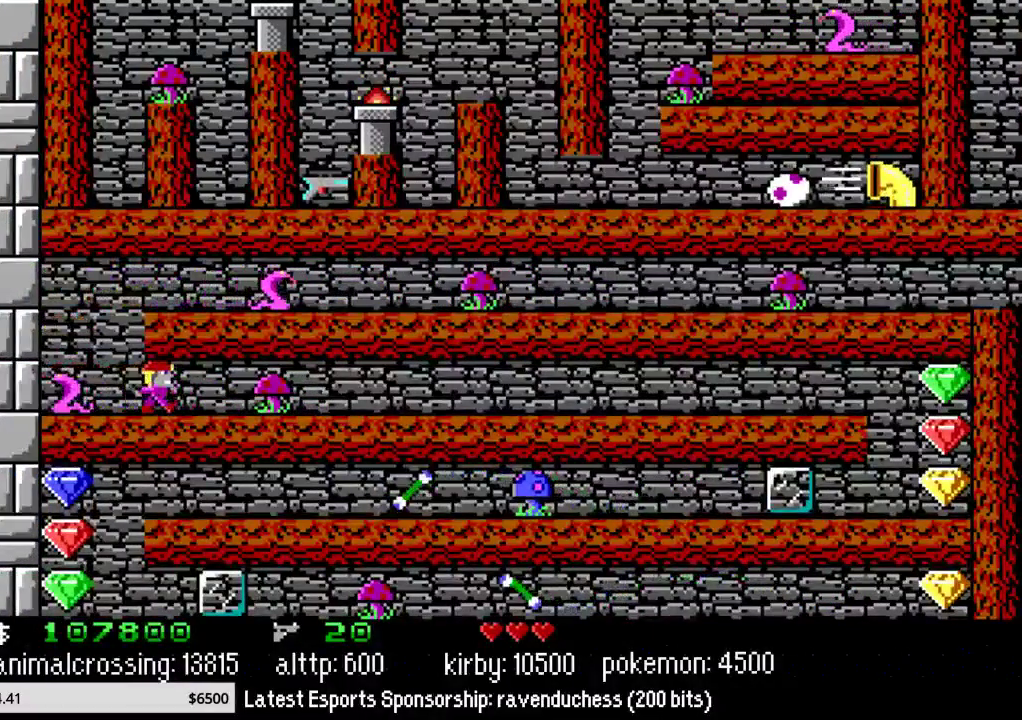
Gameplay with a controller (Nintendo layout); each line is a JSON object with the inputs held at the frame after it. "events" lists button and stick changes between this image and that frame as [ms after this image, input, new state], when the widget could be followed in between. Not read: L3 R3.
{"buttons": ["DPAD_RIGHT"], "events": []}
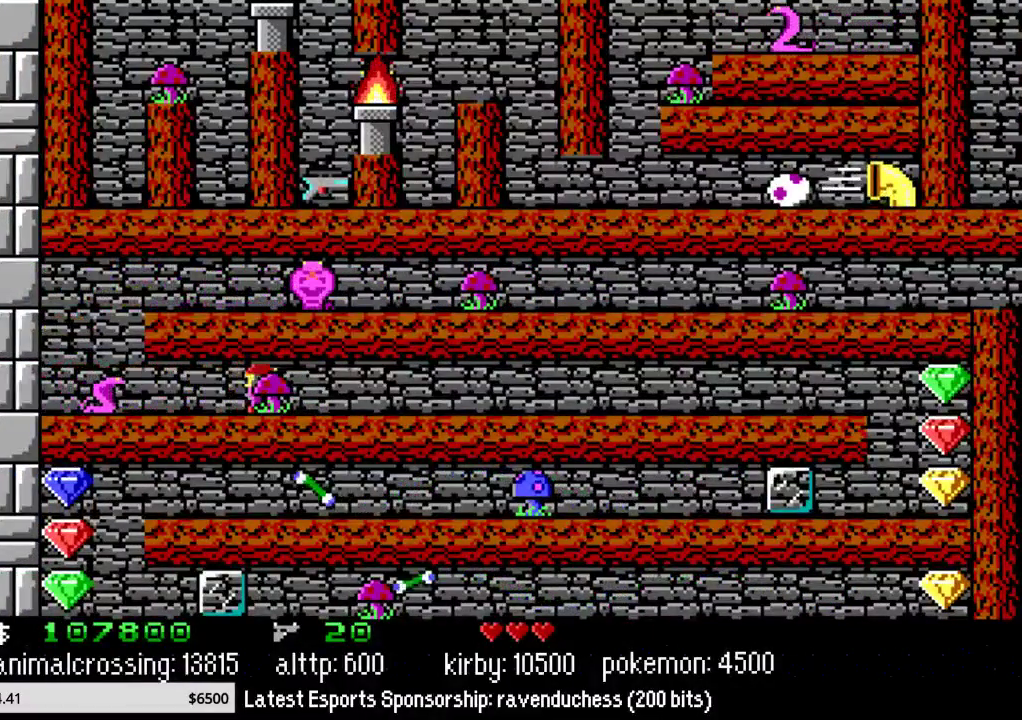
{"buttons": ["DPAD_RIGHT"], "events": []}
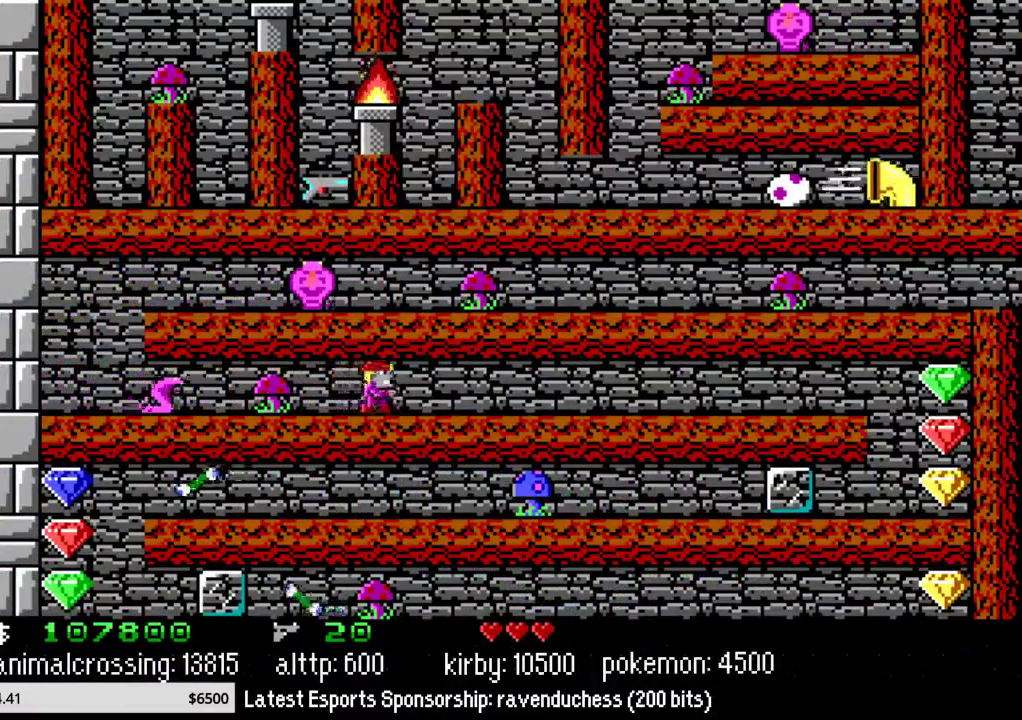
{"buttons": ["X", "DPAD_RIGHT"], "events": [[117, "X", "down"], [233, "X", "up"], [400, "X", "down"]]}
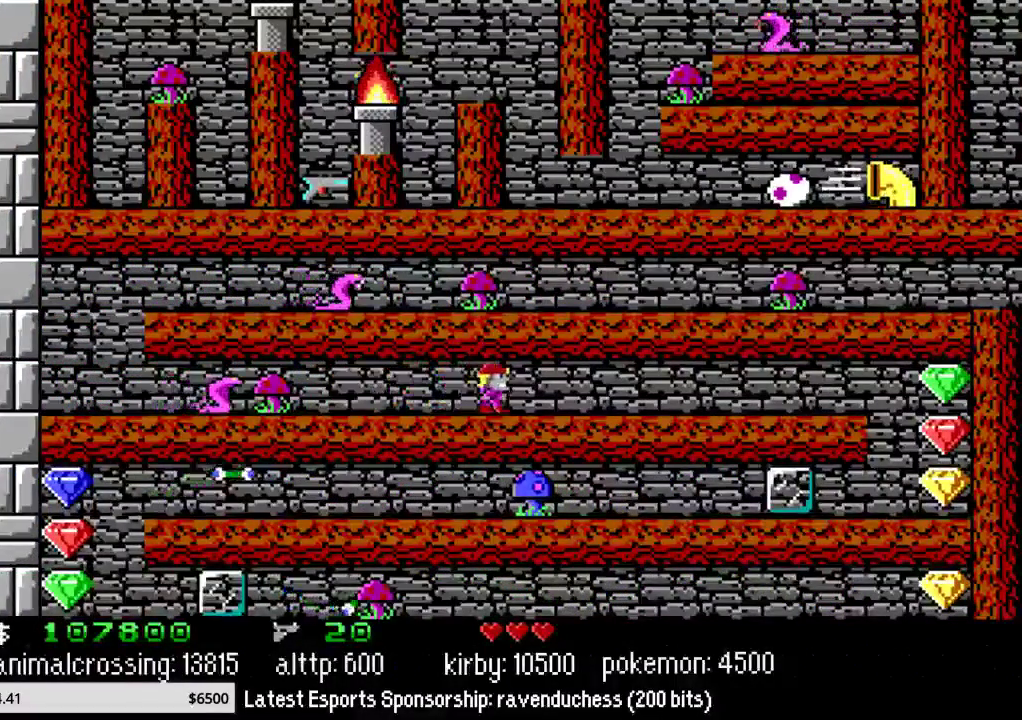
{"buttons": ["DPAD_RIGHT"], "events": [[183, "X", "up"], [233, "X", "down"], [333, "X", "up"], [400, "X", "down"], [483, "X", "up"]]}
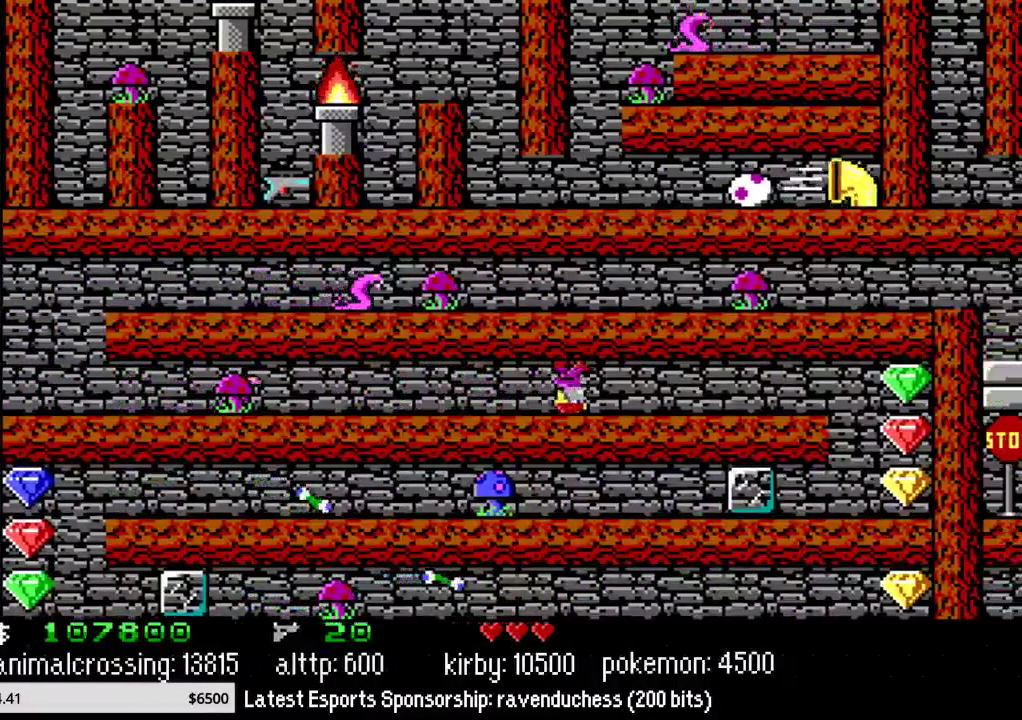
{"buttons": ["X", "DPAD_RIGHT"], "events": [[50, "X", "down"], [200, "X", "up"], [367, "X", "down"]]}
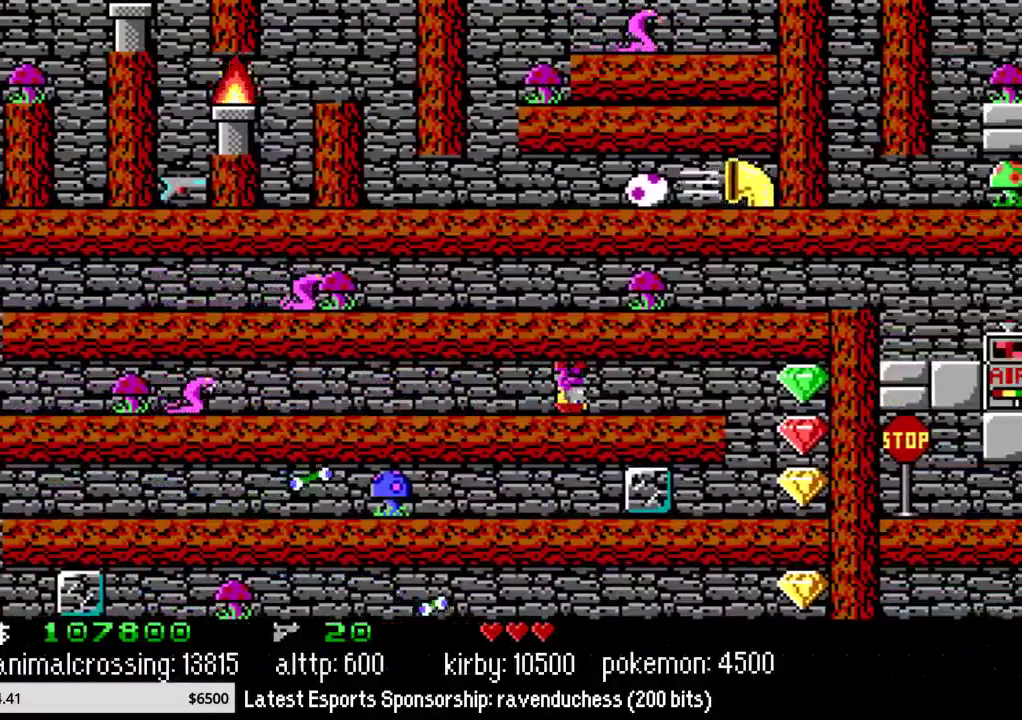
{"buttons": ["DPAD_RIGHT"], "events": [[17, "X", "up"]]}
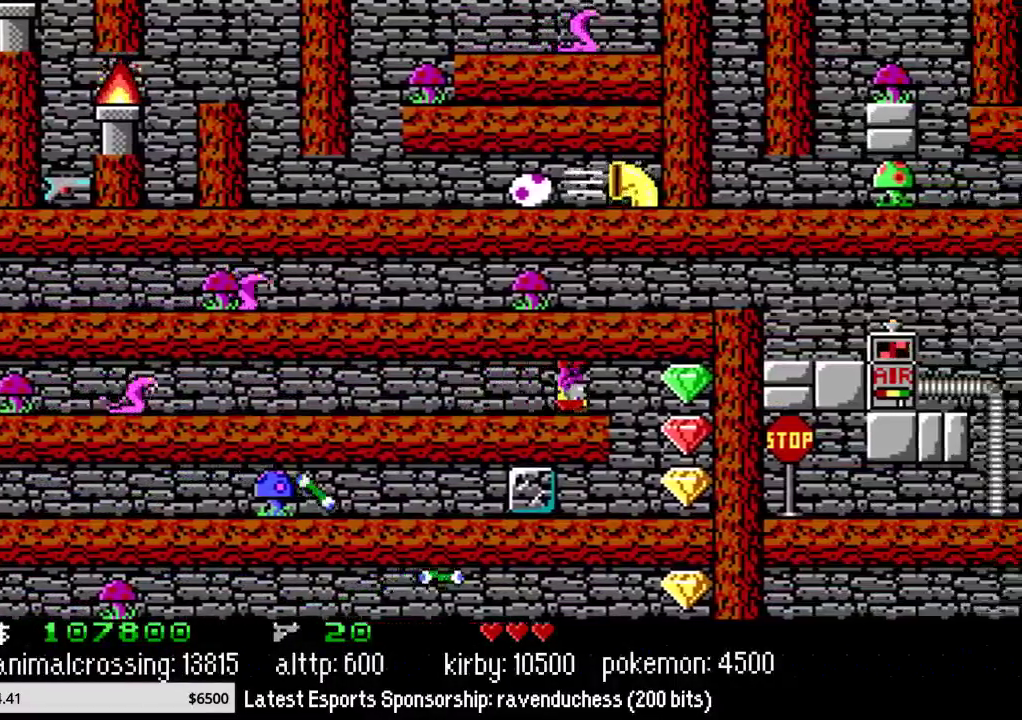
{"buttons": ["X", "DPAD_RIGHT"], "events": [[483, "X", "down"]]}
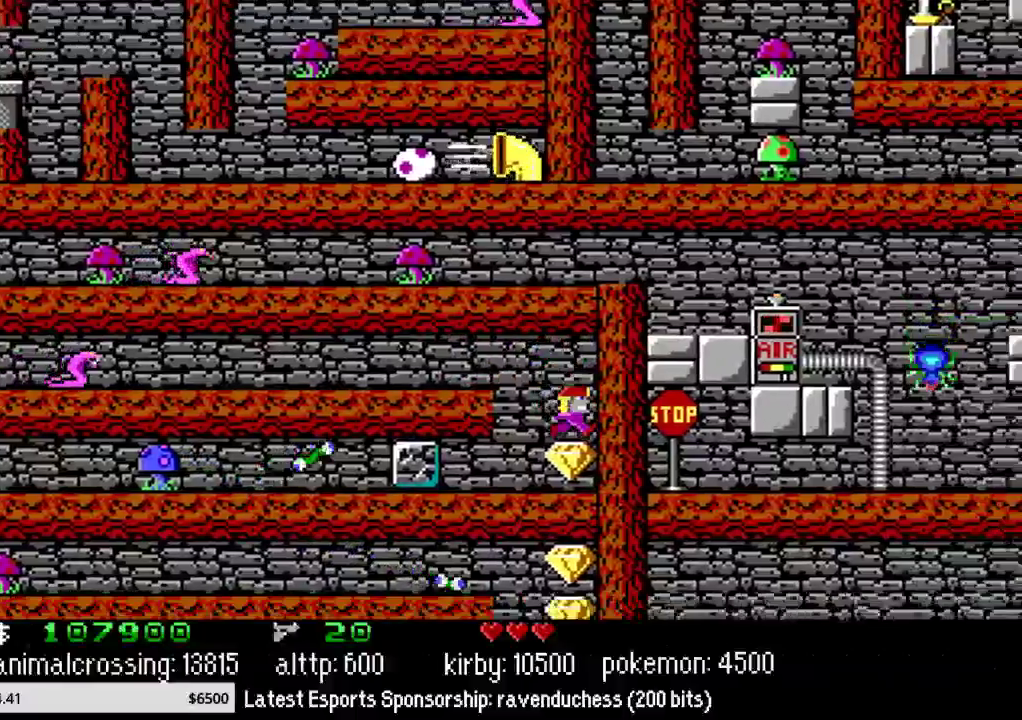
{"buttons": ["DPAD_LEFT"], "events": [[50, "DPAD_RIGHT", "up"], [83, "DPAD_LEFT", "down"], [117, "X", "up"], [367, "Y", "down"], [483, "Y", "up"]]}
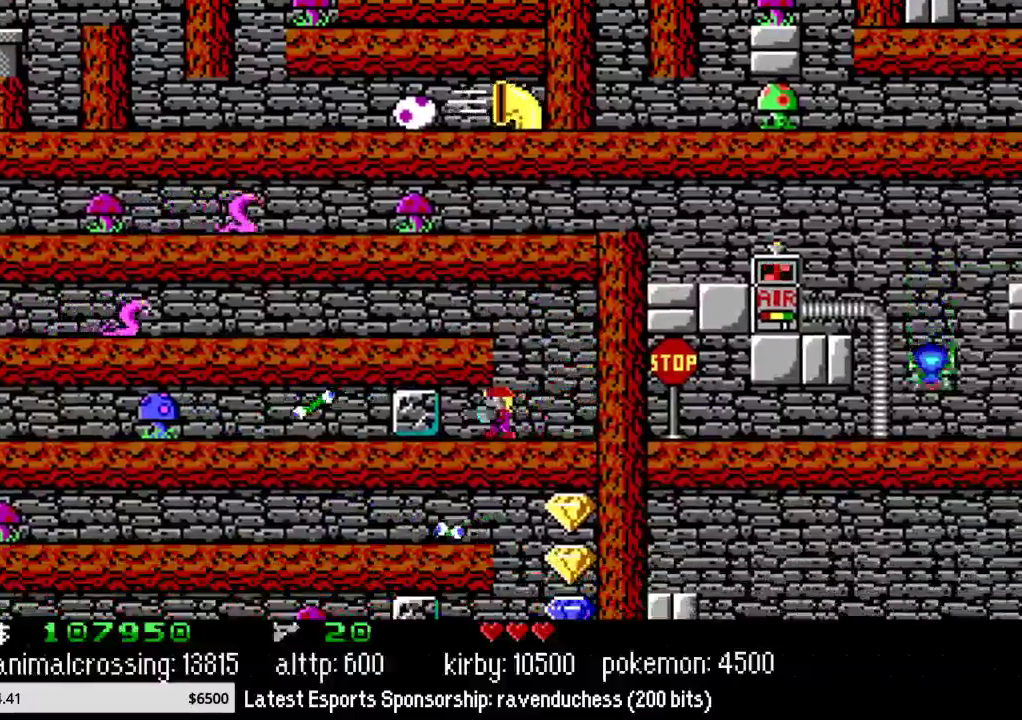
{"buttons": ["DPAD_LEFT"], "events": []}
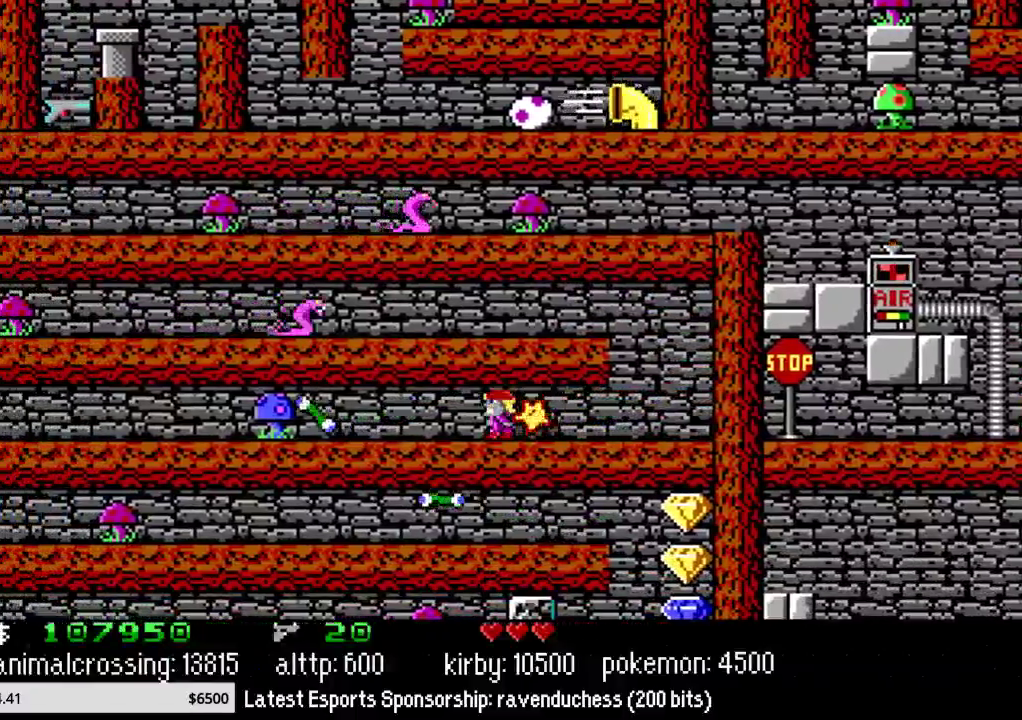
{"buttons": ["DPAD_LEFT"], "events": [[133, "X", "down"], [300, "X", "up"]]}
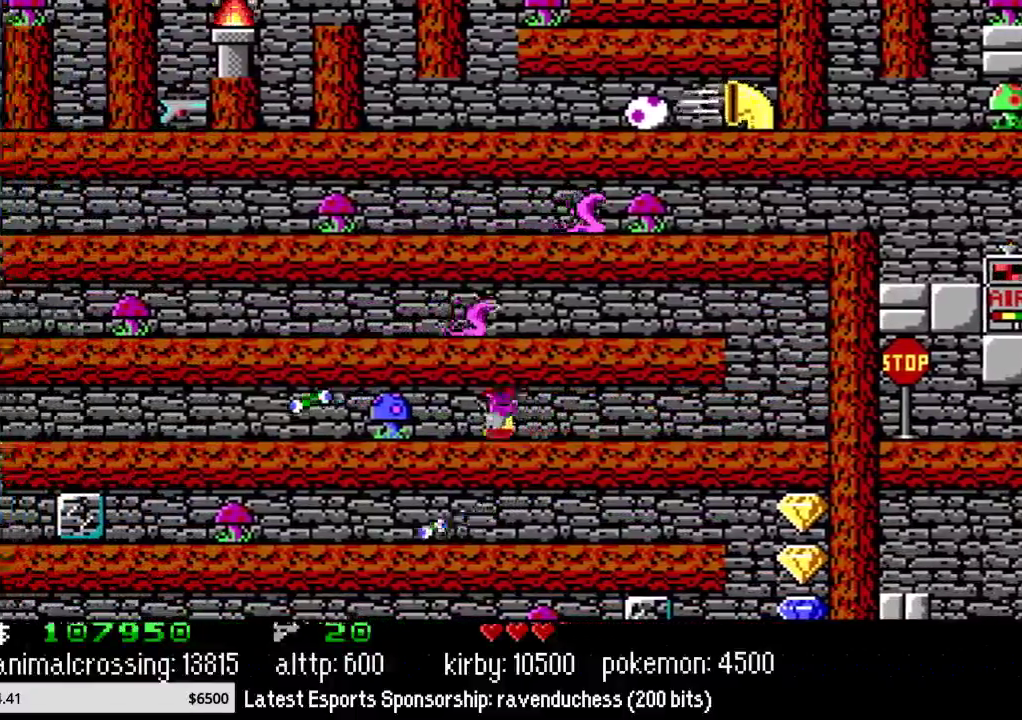
{"buttons": ["DPAD_LEFT"], "events": []}
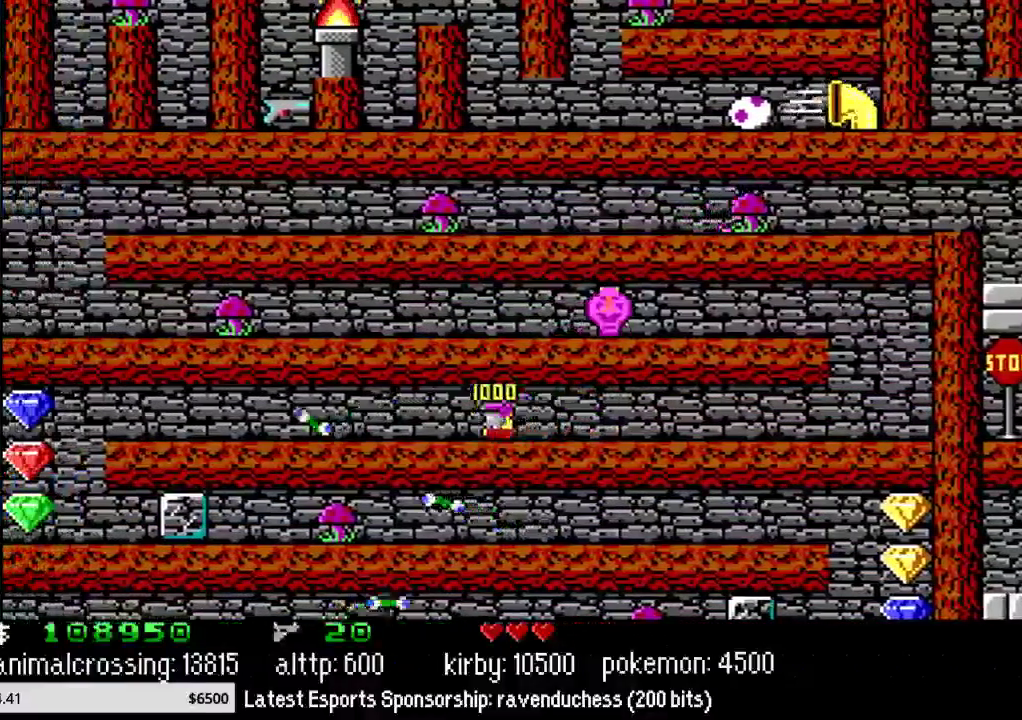
{"buttons": ["DPAD_LEFT"], "events": []}
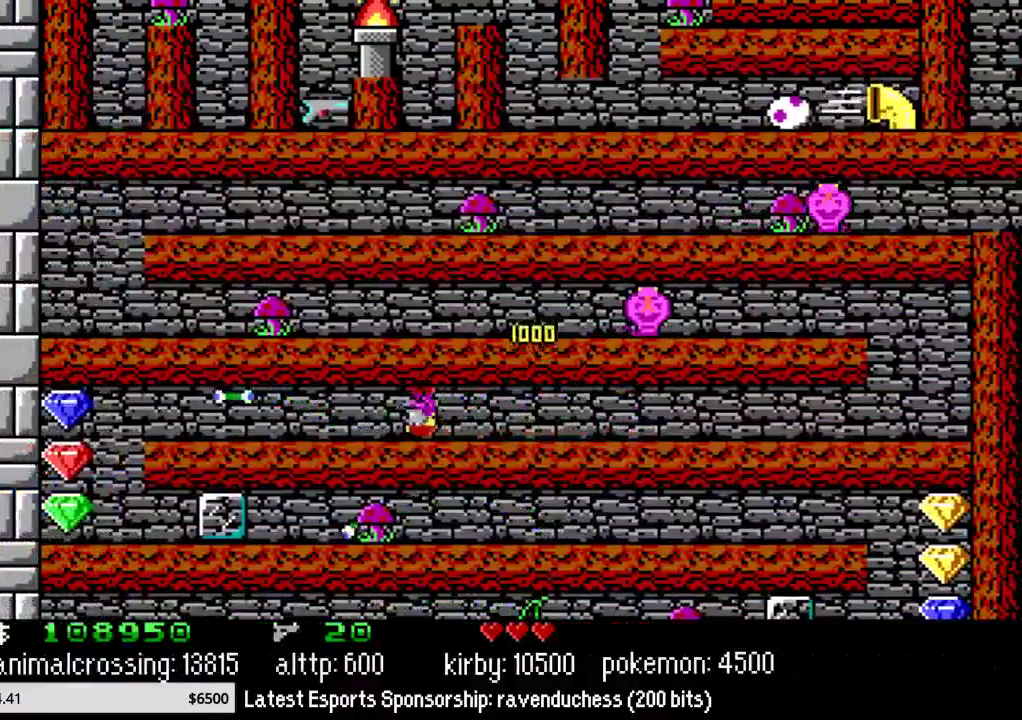
{"buttons": ["DPAD_LEFT"], "events": []}
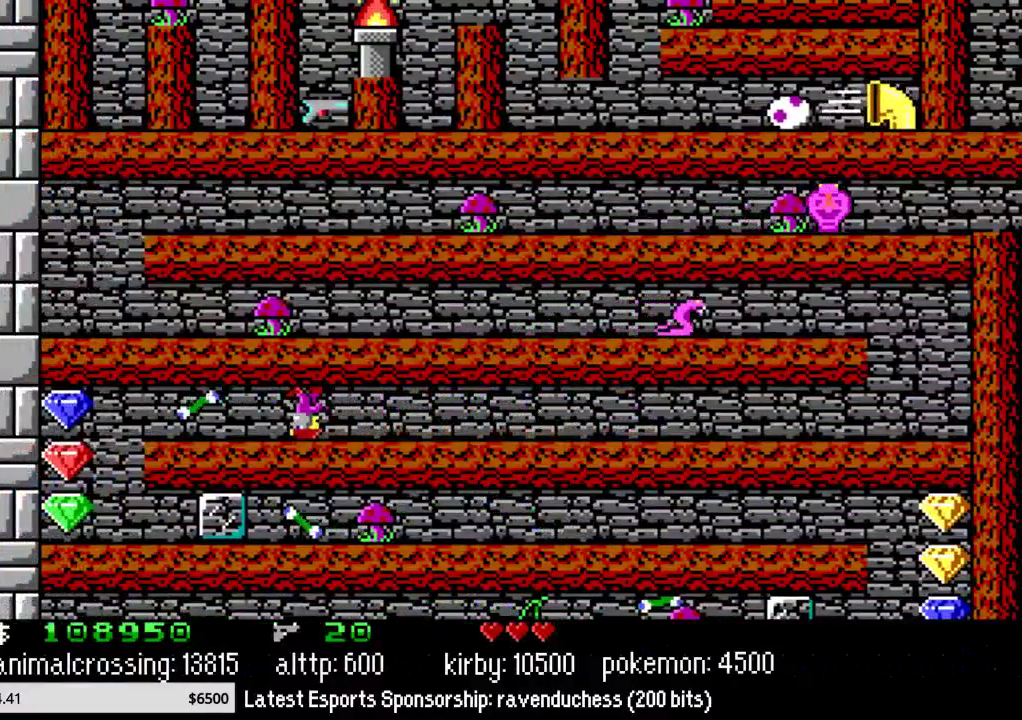
{"buttons": ["DPAD_LEFT"], "events": []}
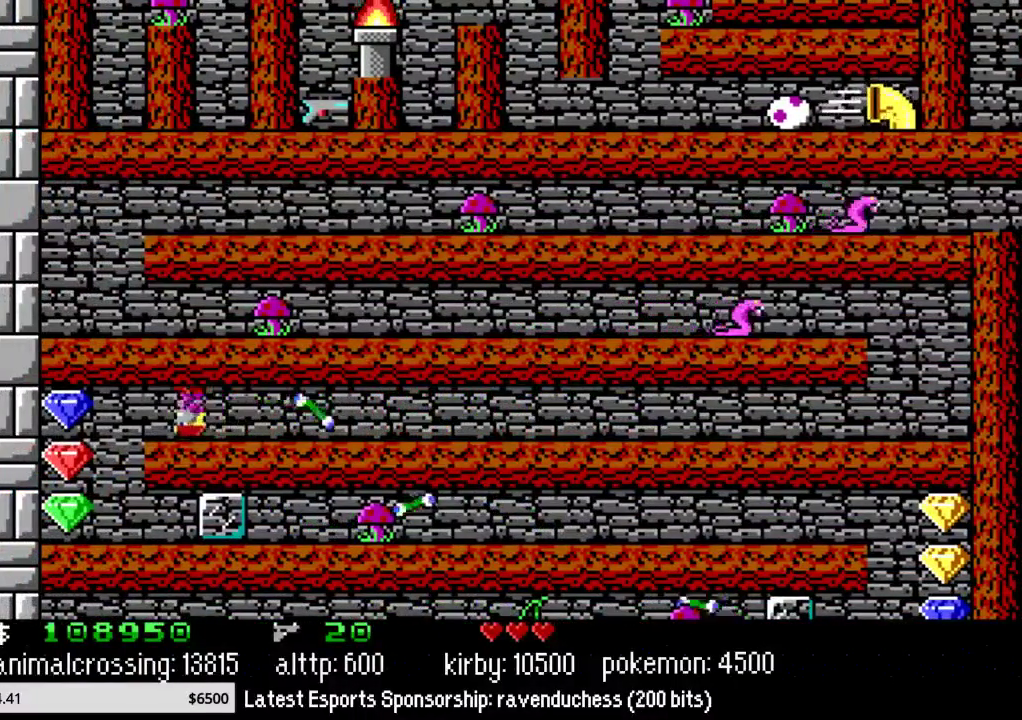
{"buttons": ["DPAD_LEFT"], "events": []}
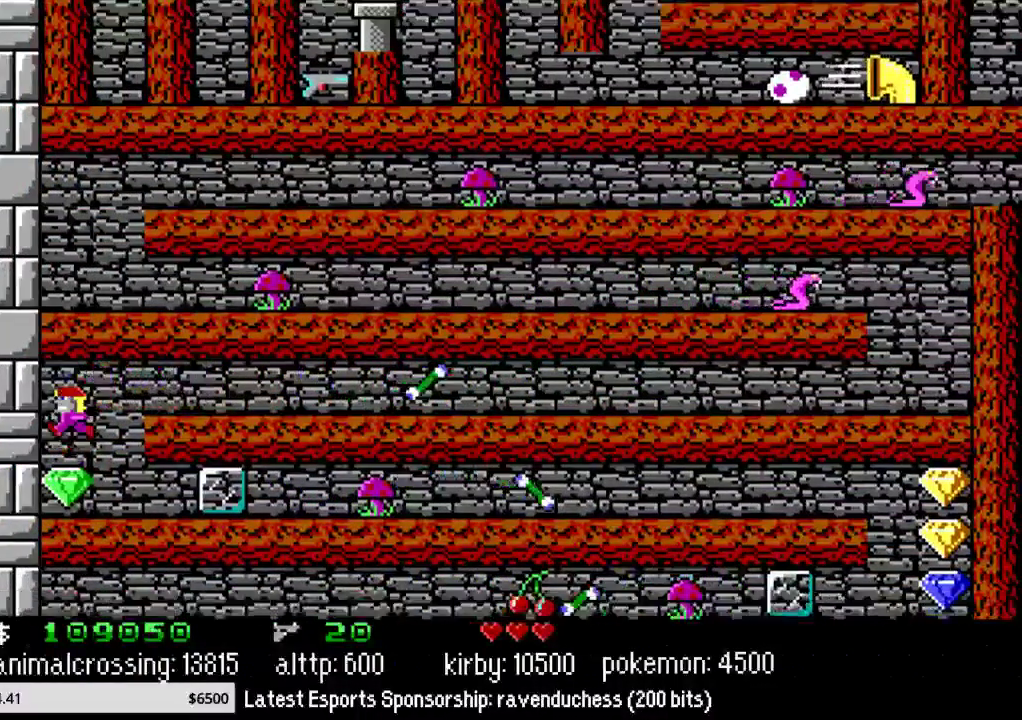
{"buttons": ["DPAD_RIGHT"], "events": [[17, "X", "down"], [67, "DPAD_LEFT", "up"], [67, "DPAD_UP", "down"], [133, "DPAD_RIGHT", "down"], [133, "DPAD_UP", "up"], [133, "X", "up"], [317, "Y", "down"], [483, "Y", "up"]]}
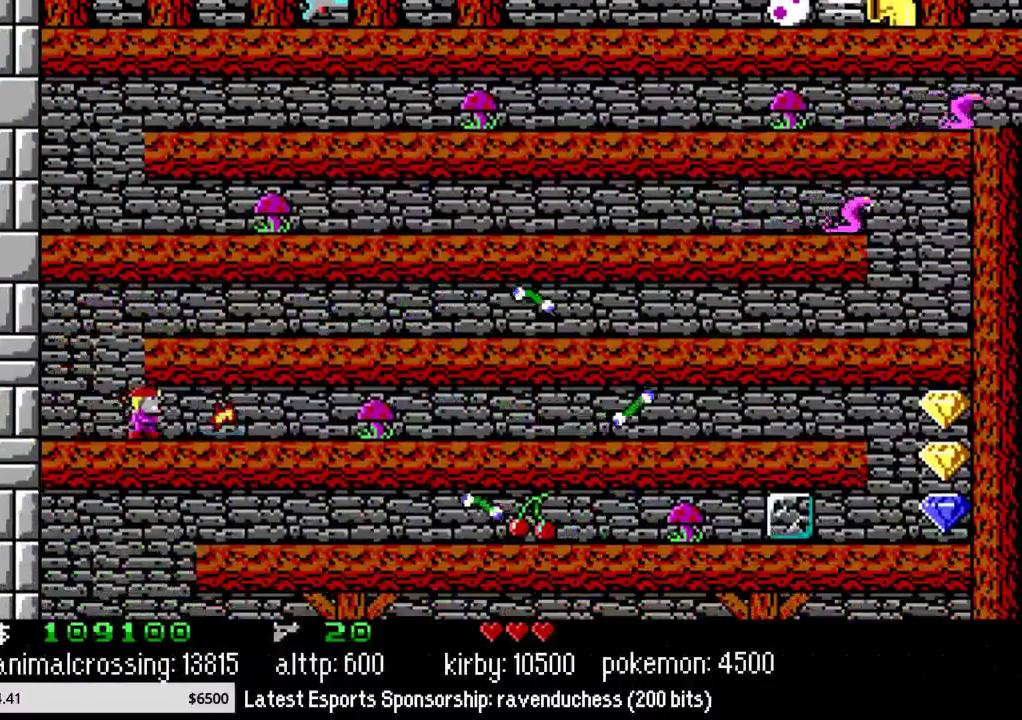
{"buttons": ["DPAD_RIGHT"], "events": []}
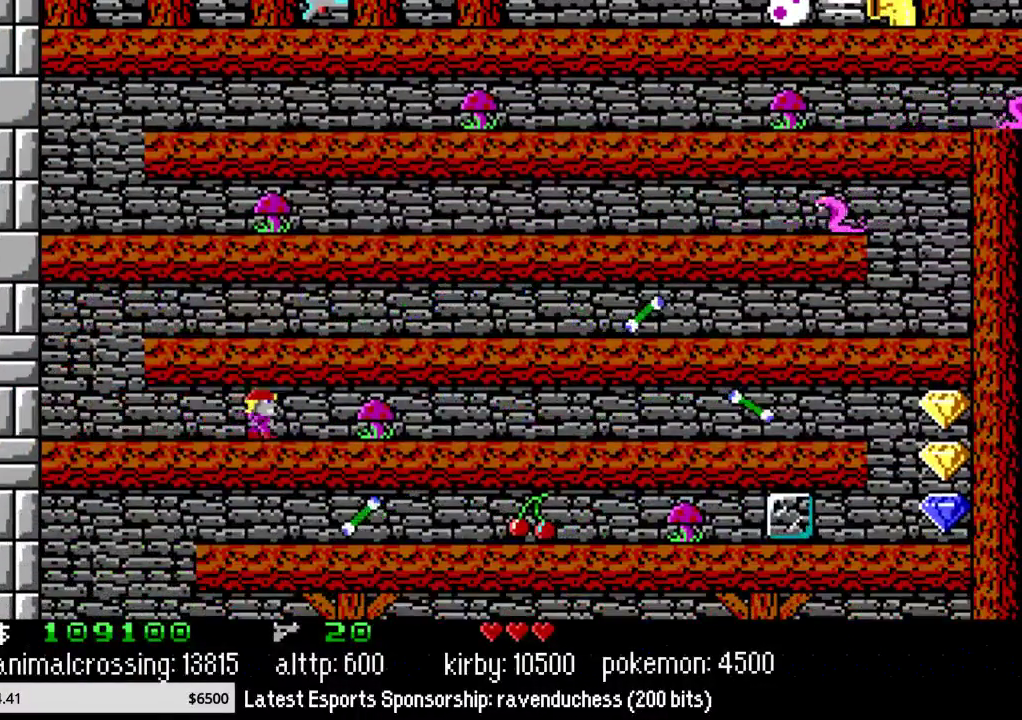
{"buttons": ["DPAD_RIGHT"], "events": []}
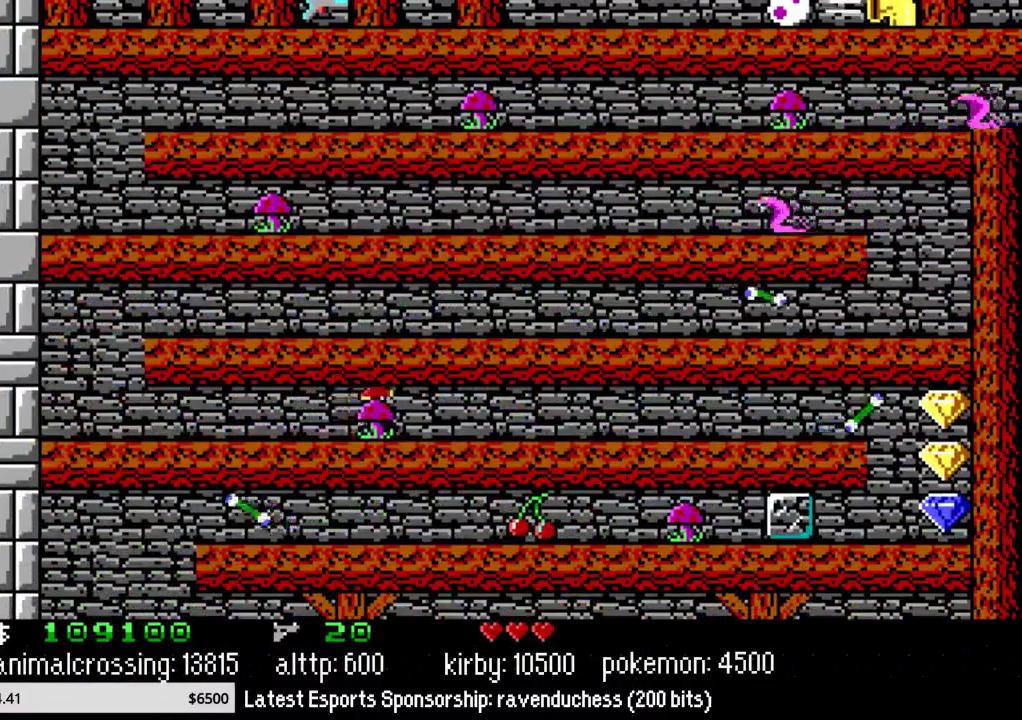
{"buttons": ["DPAD_RIGHT"], "events": []}
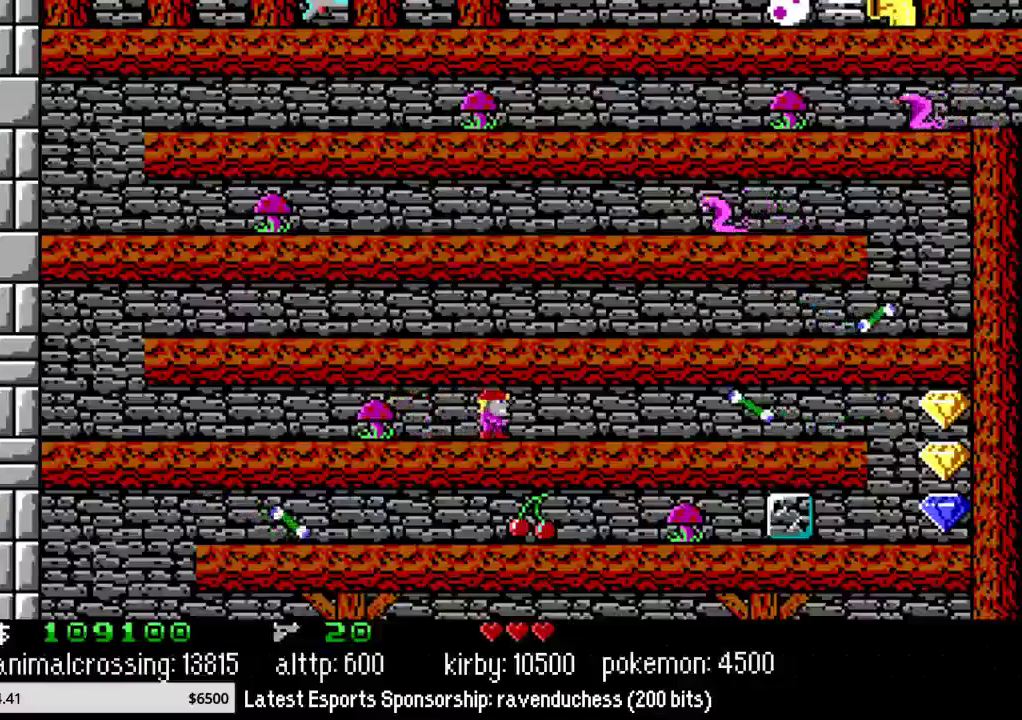
{"buttons": ["X", "DPAD_RIGHT"], "events": [[450, "X", "down"]]}
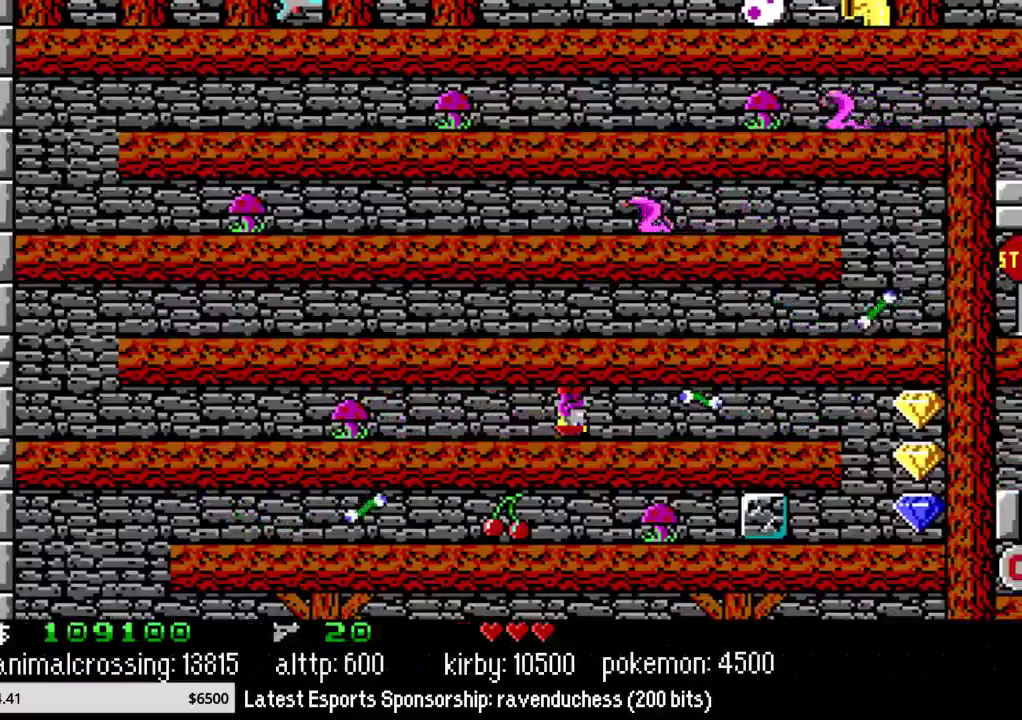
{"buttons": ["DPAD_RIGHT"], "events": [[100, "X", "up"]]}
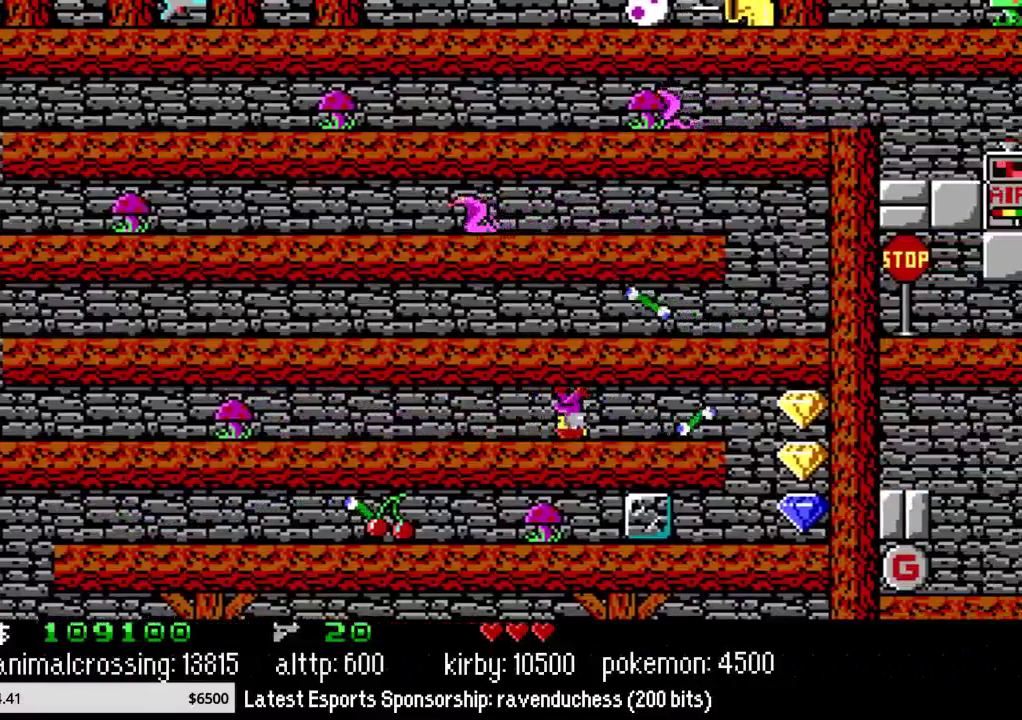
{"buttons": ["DPAD_RIGHT"], "events": []}
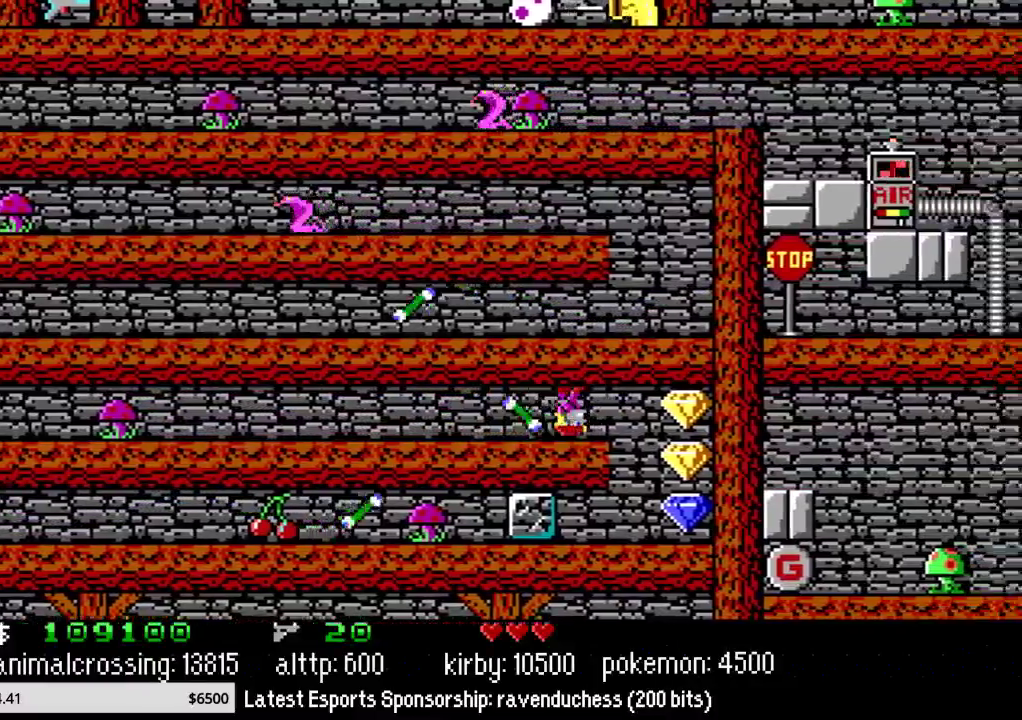
{"buttons": ["X", "DPAD_RIGHT"], "events": [[450, "X", "down"]]}
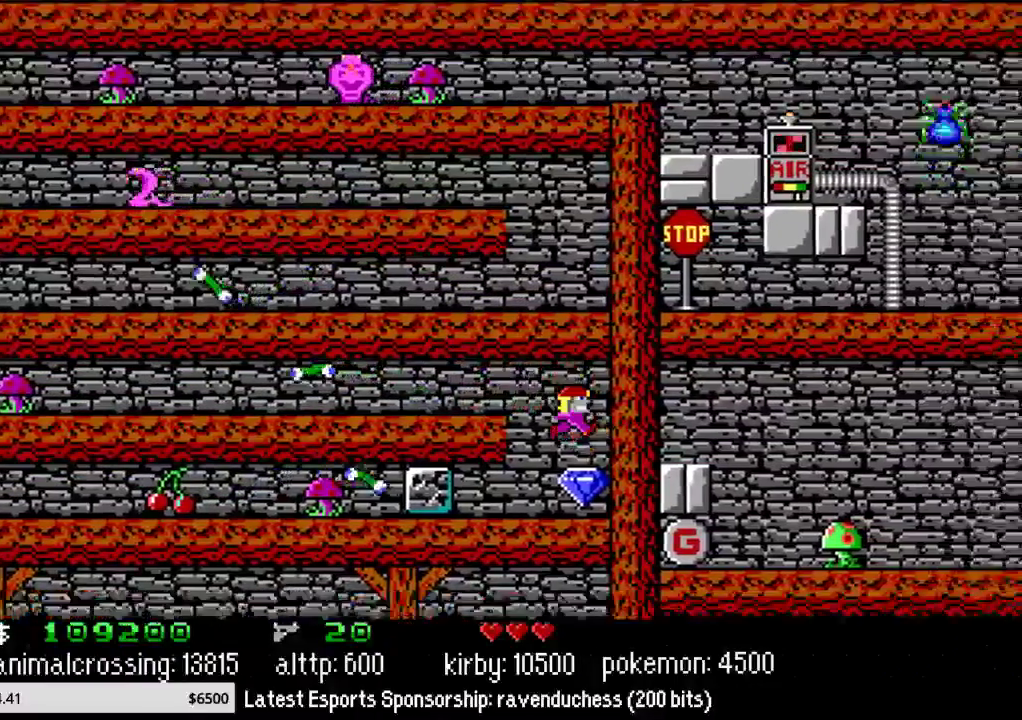
{"buttons": ["DPAD_LEFT"], "events": [[67, "DPAD_RIGHT", "up"], [100, "DPAD_LEFT", "down"], [100, "X", "up"], [250, "Y", "down"], [400, "Y", "up"]]}
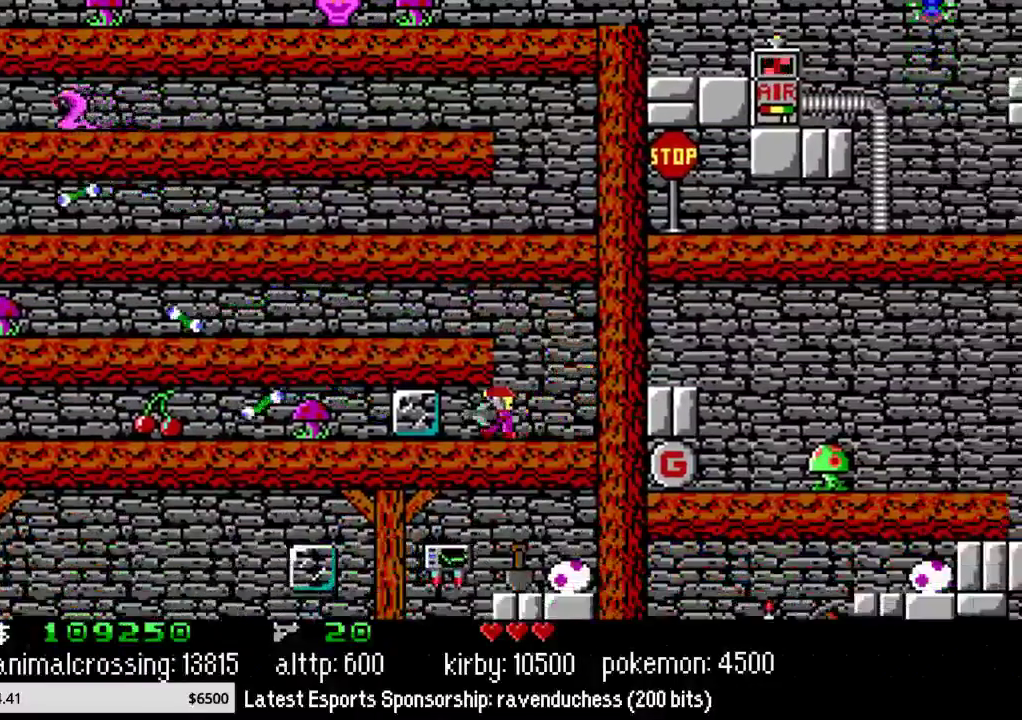
{"buttons": ["DPAD_LEFT"], "events": []}
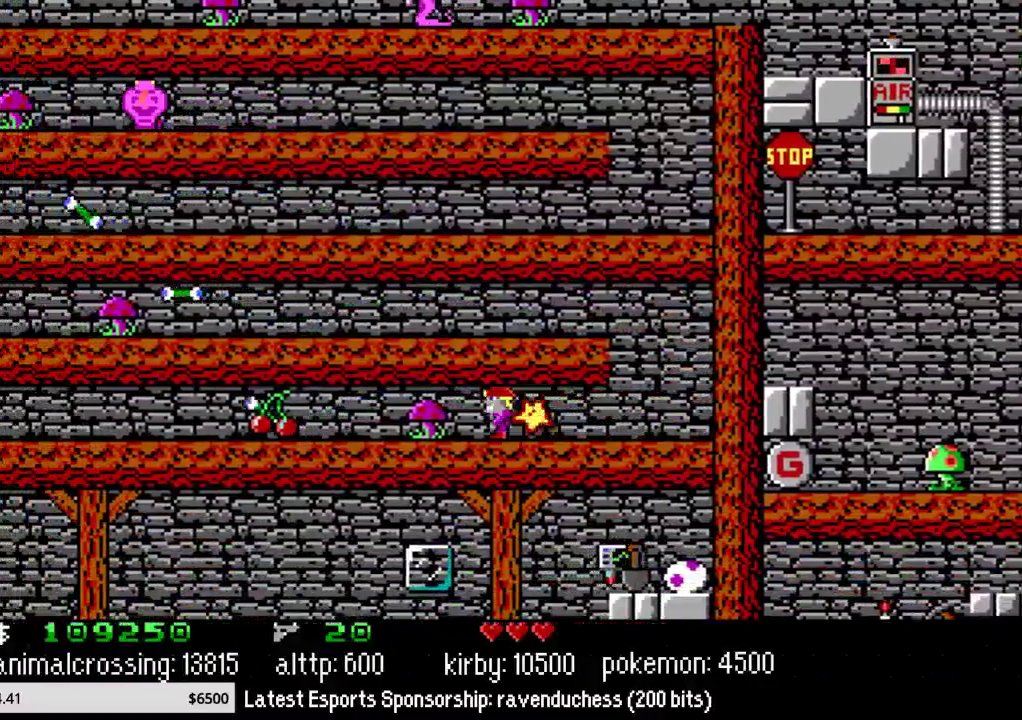
{"buttons": ["DPAD_LEFT"], "events": []}
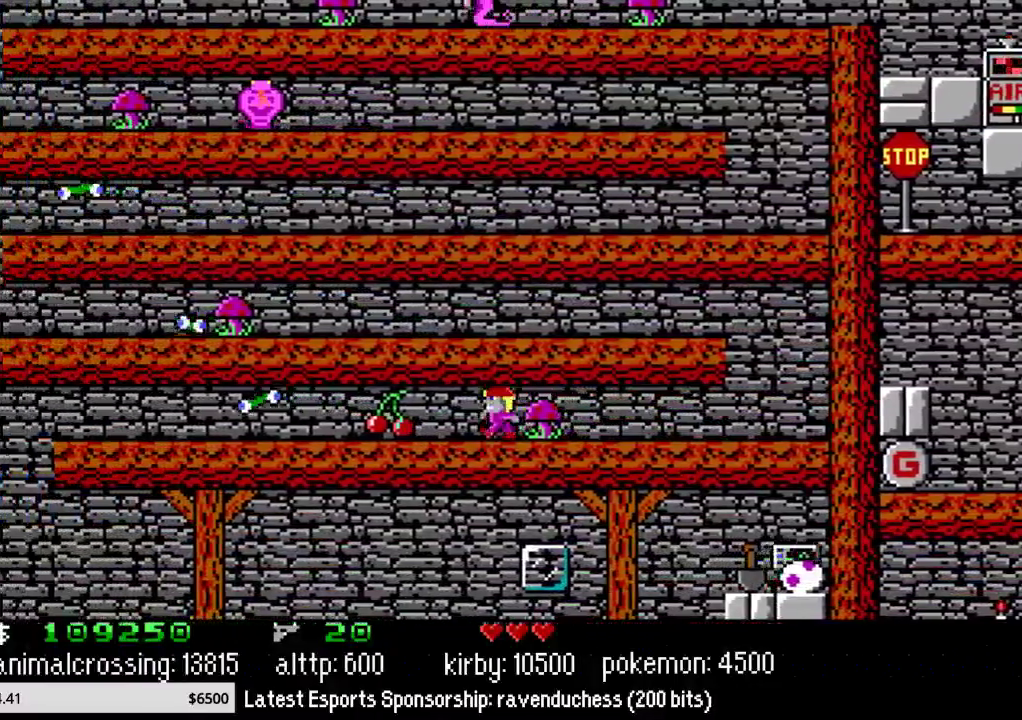
{"buttons": ["DPAD_LEFT"], "events": []}
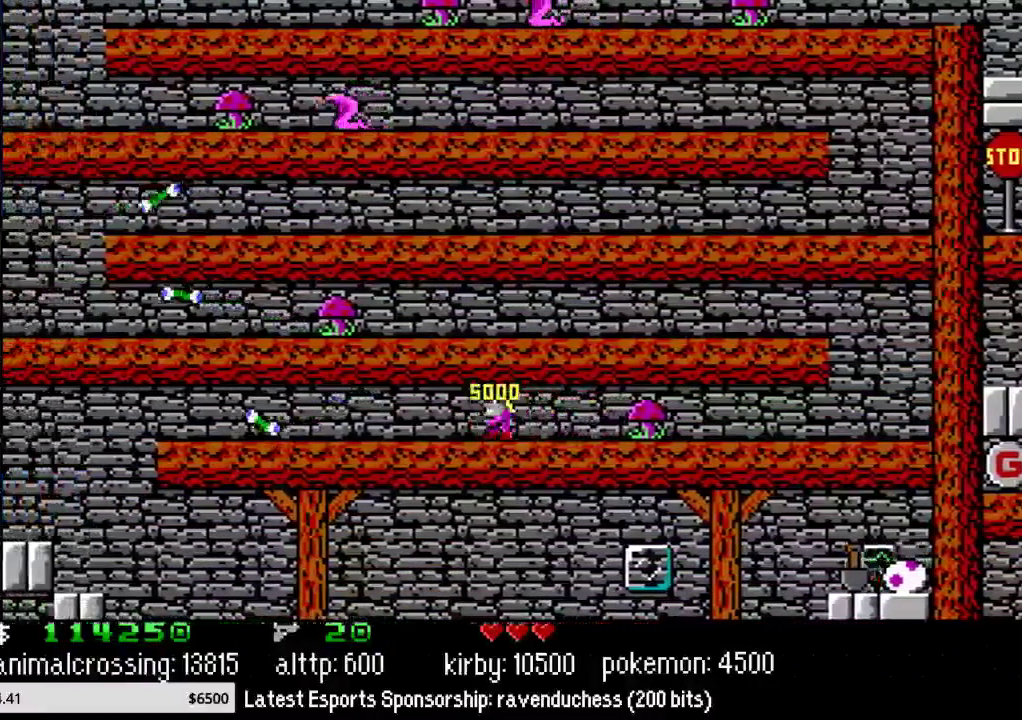
{"buttons": ["DPAD_LEFT"], "events": []}
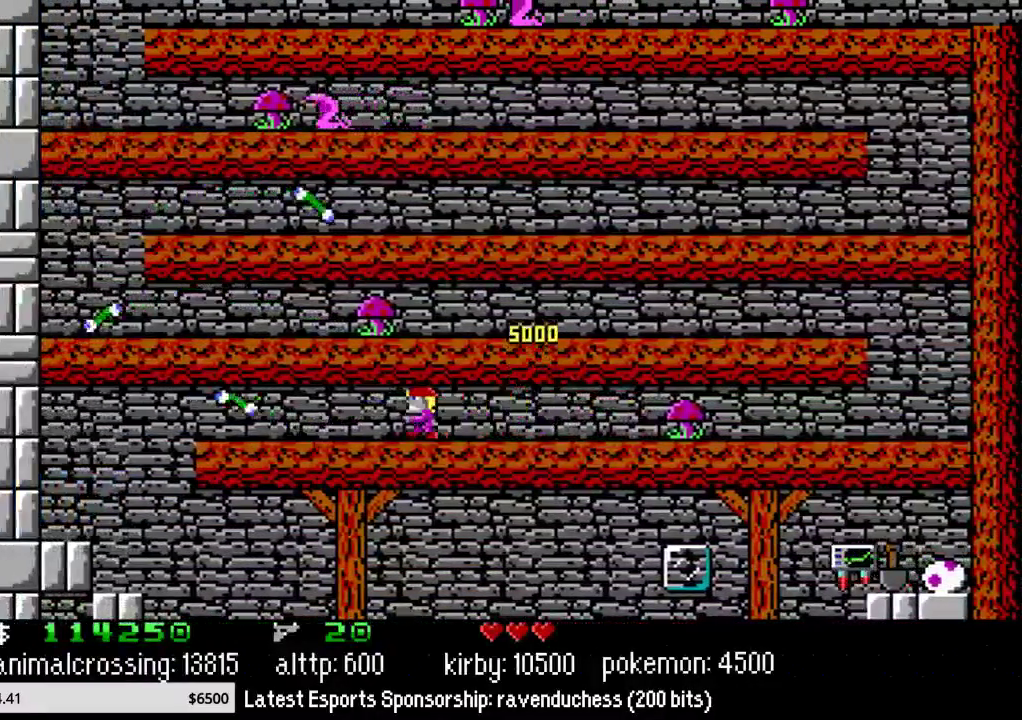
{"buttons": ["DPAD_LEFT"], "events": []}